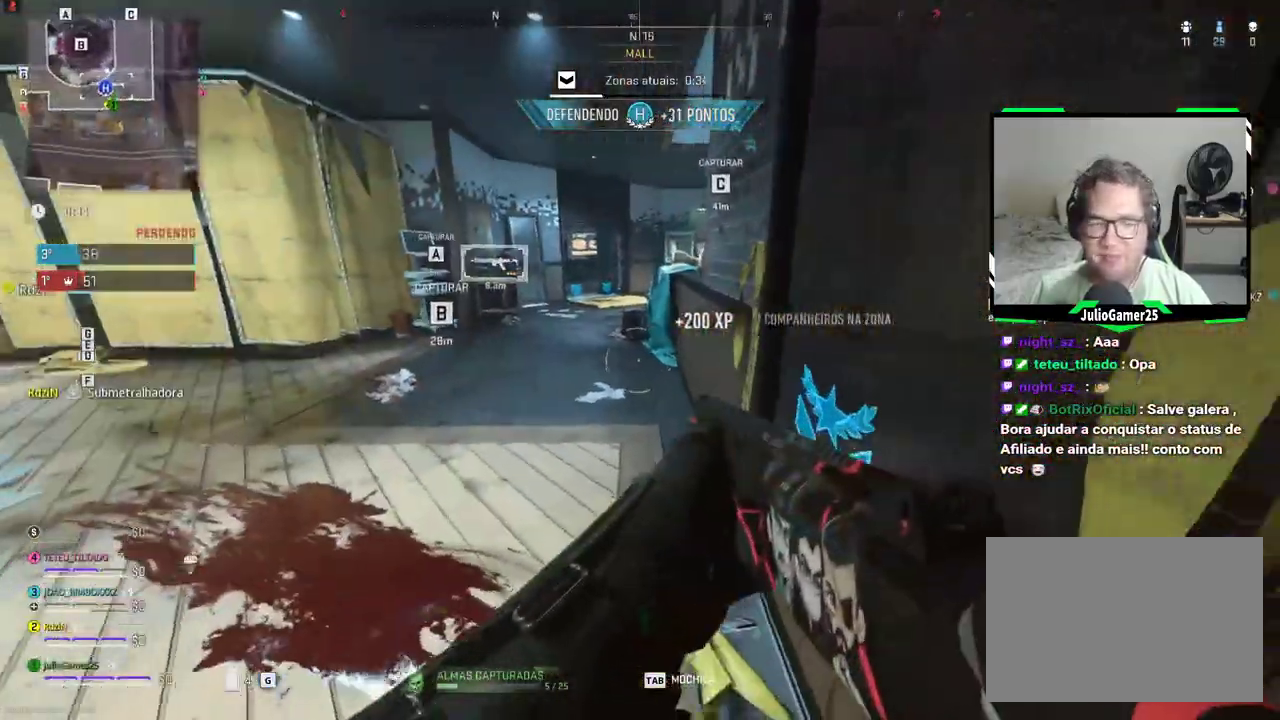
Gameplay with a controller (Xbox layout); each line is a JSON object with the inputs held at the frame after it. "events" lists button and stick changes between this image and that frame as [ms after this image, input, new state], when the widget could be followed in between. Not read: A B DPAD_LEFT L1 L2 L3 R1 R2 R3 SELECT START X Y.
{"buttons": [], "left_stick": "center", "right_stick": "center"}
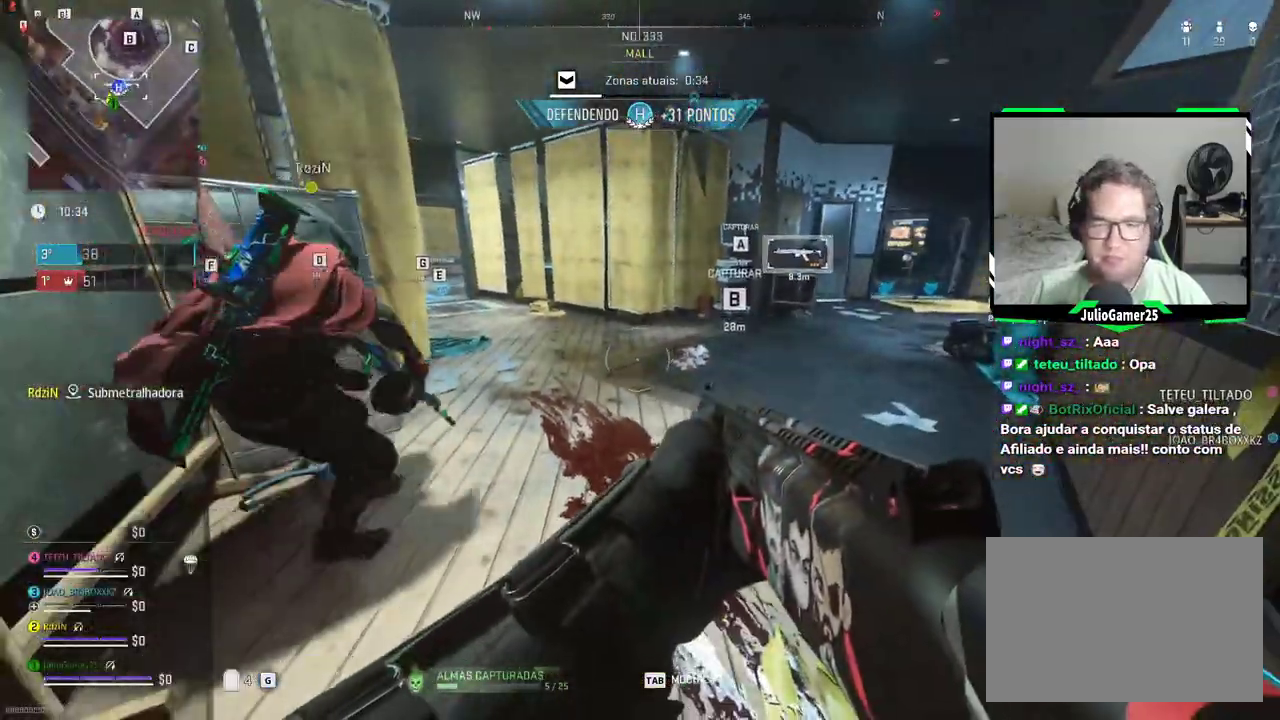
{"buttons": [], "left_stick": "center", "right_stick": "center", "events": []}
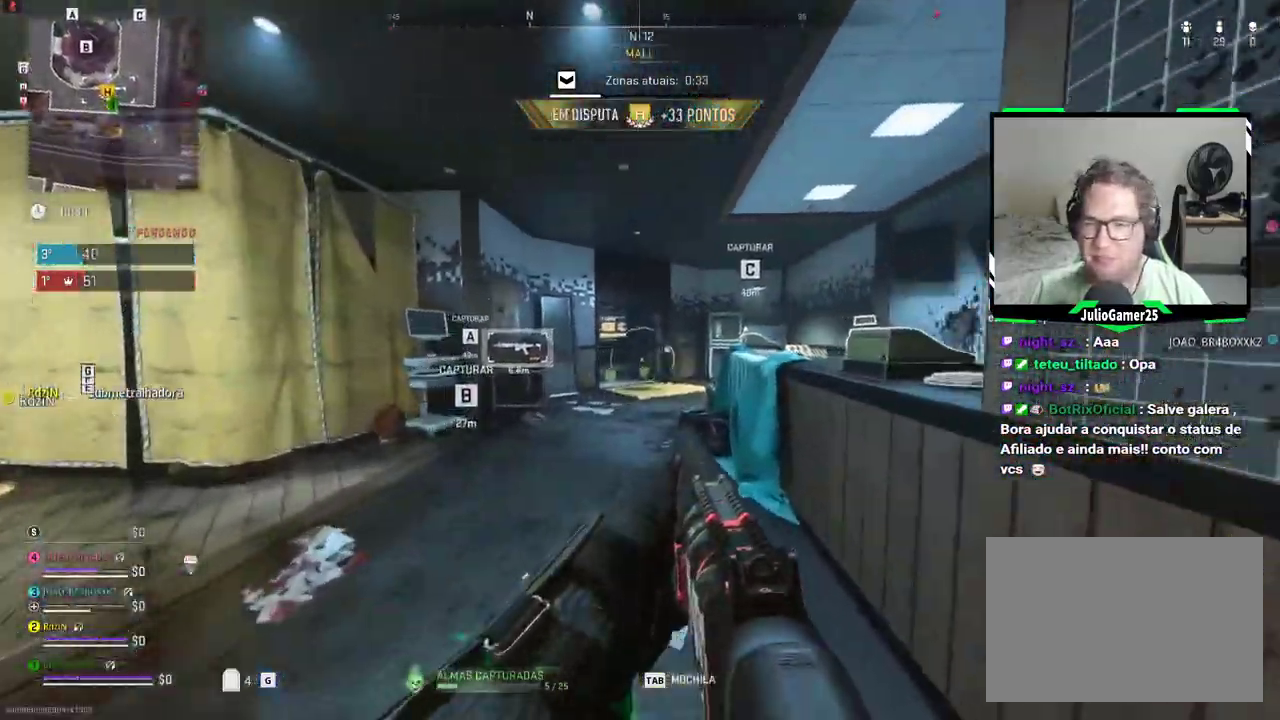
{"buttons": [], "left_stick": "center", "right_stick": "center", "events": []}
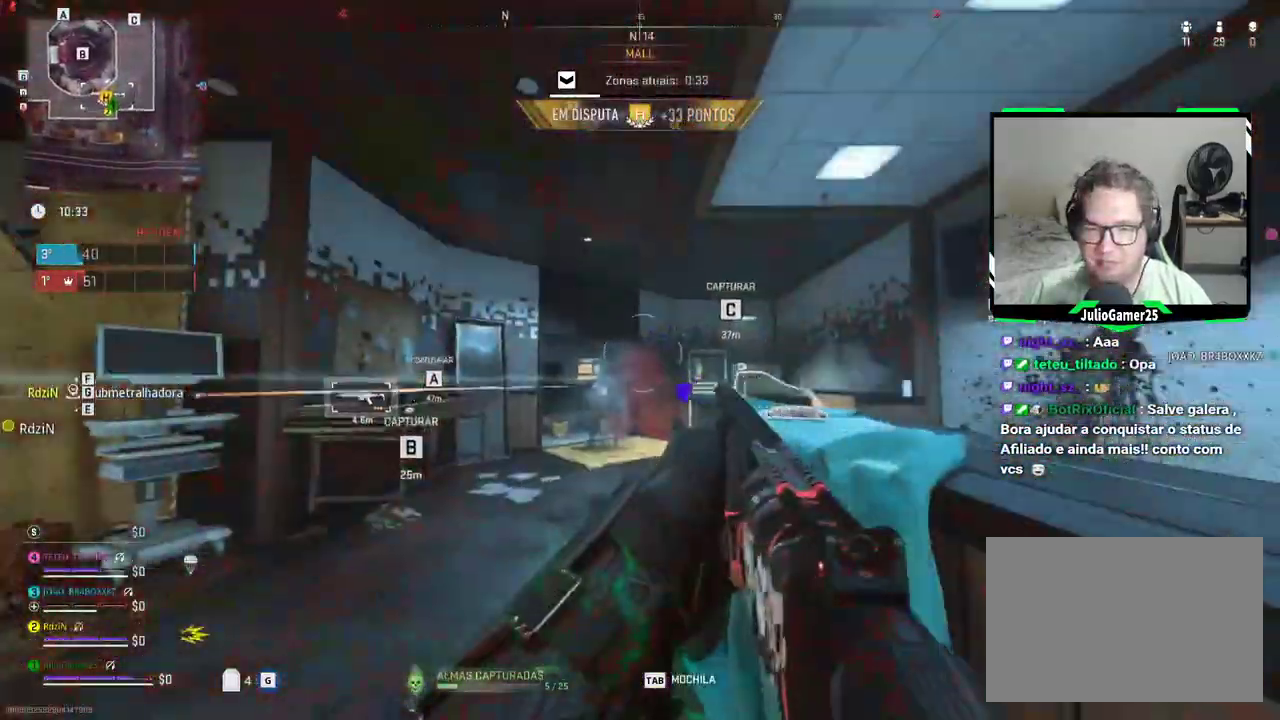
{"buttons": [], "left_stick": "center", "right_stick": "center", "events": [[333, "DPAD_UP", "down"], [400, "DPAD_UP", "up"]]}
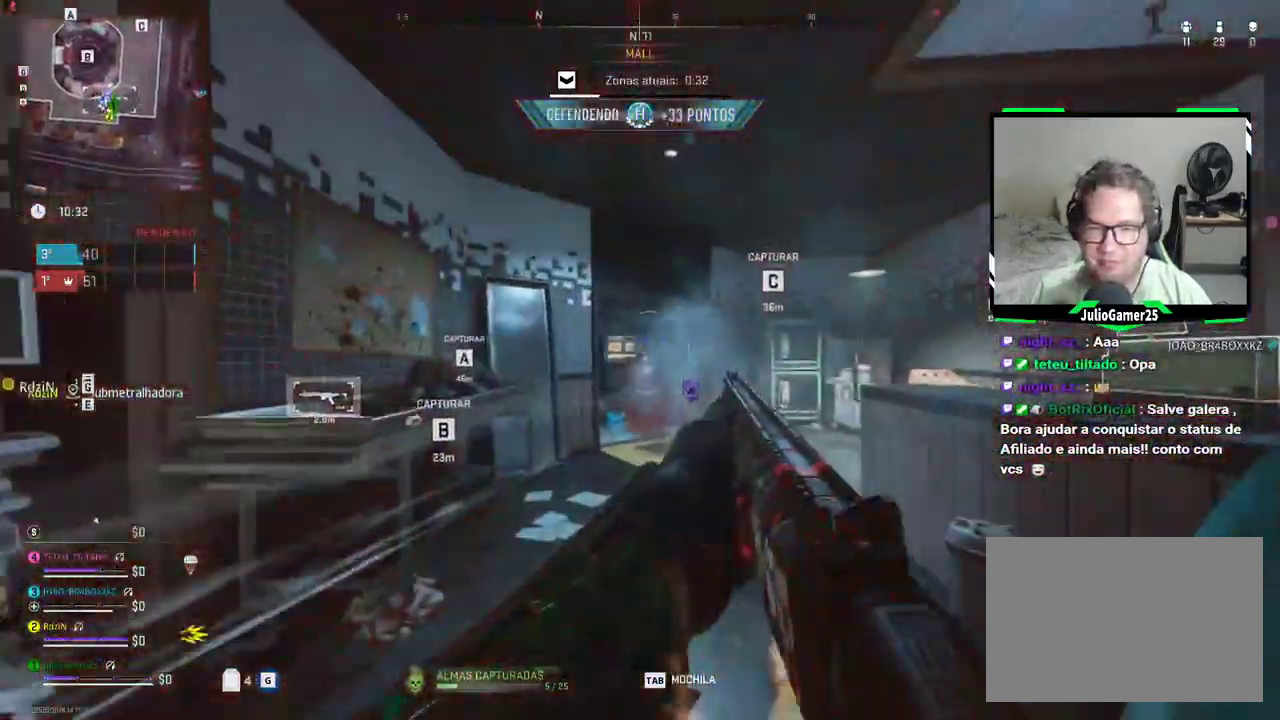
{"buttons": [], "left_stick": "center", "right_stick": "center", "events": [[167, "DPAD_UP", "down"], [217, "DPAD_UP", "up"], [283, "DPAD_UP", "down"], [367, "DPAD_UP", "up"]]}